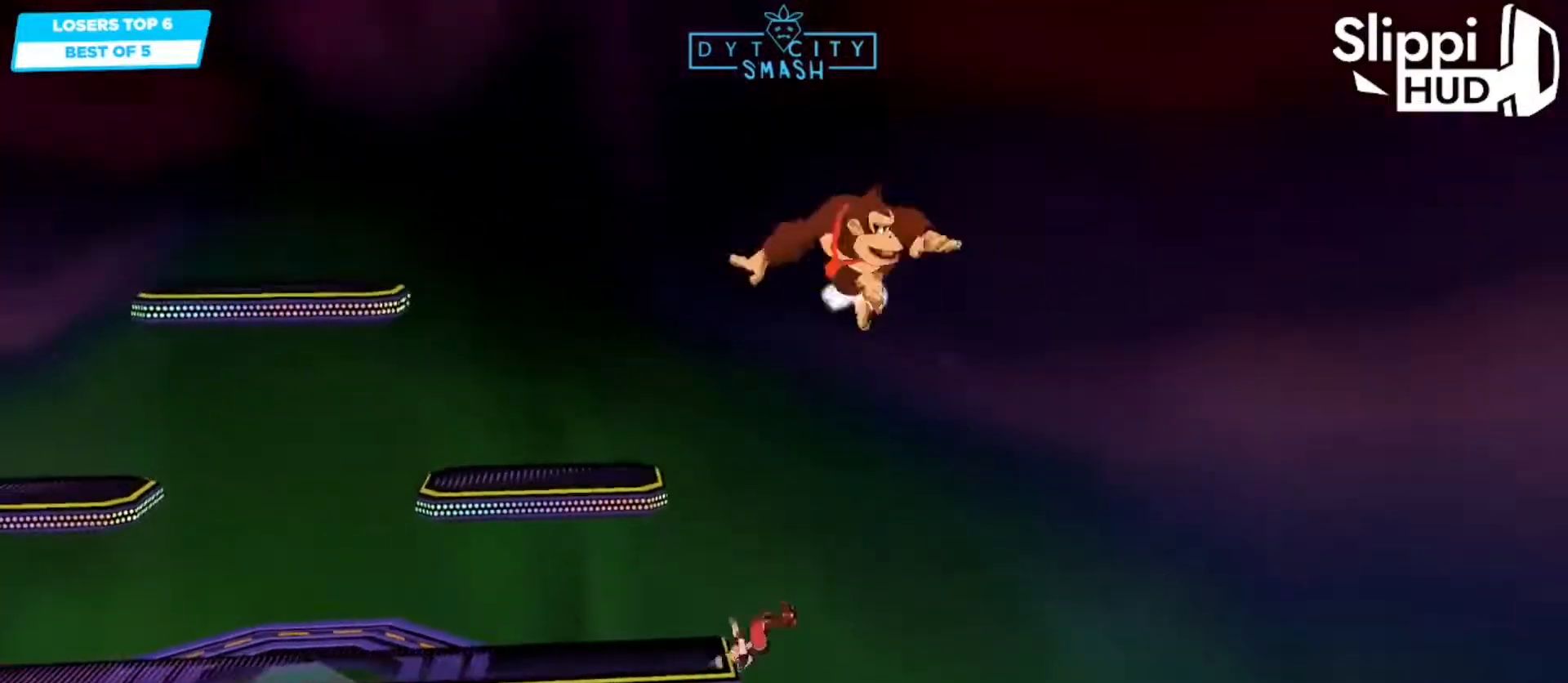
Gameplay with a controller (Nintendo layout); each line is a JSON object with the inputs held at the frame after it. "events" lists button and stick changes between this image and that frame as [ms after this image, input, new state], when the widget could be followed in between. Not read: L3 R3.
{"buttons": [], "left_stick": "down-left", "right_stick": "center", "events": [[17, "X", "down"], [67, "left_stick", "left"], [267, "X", "up"], [417, "left_stick", "down-left"]]}
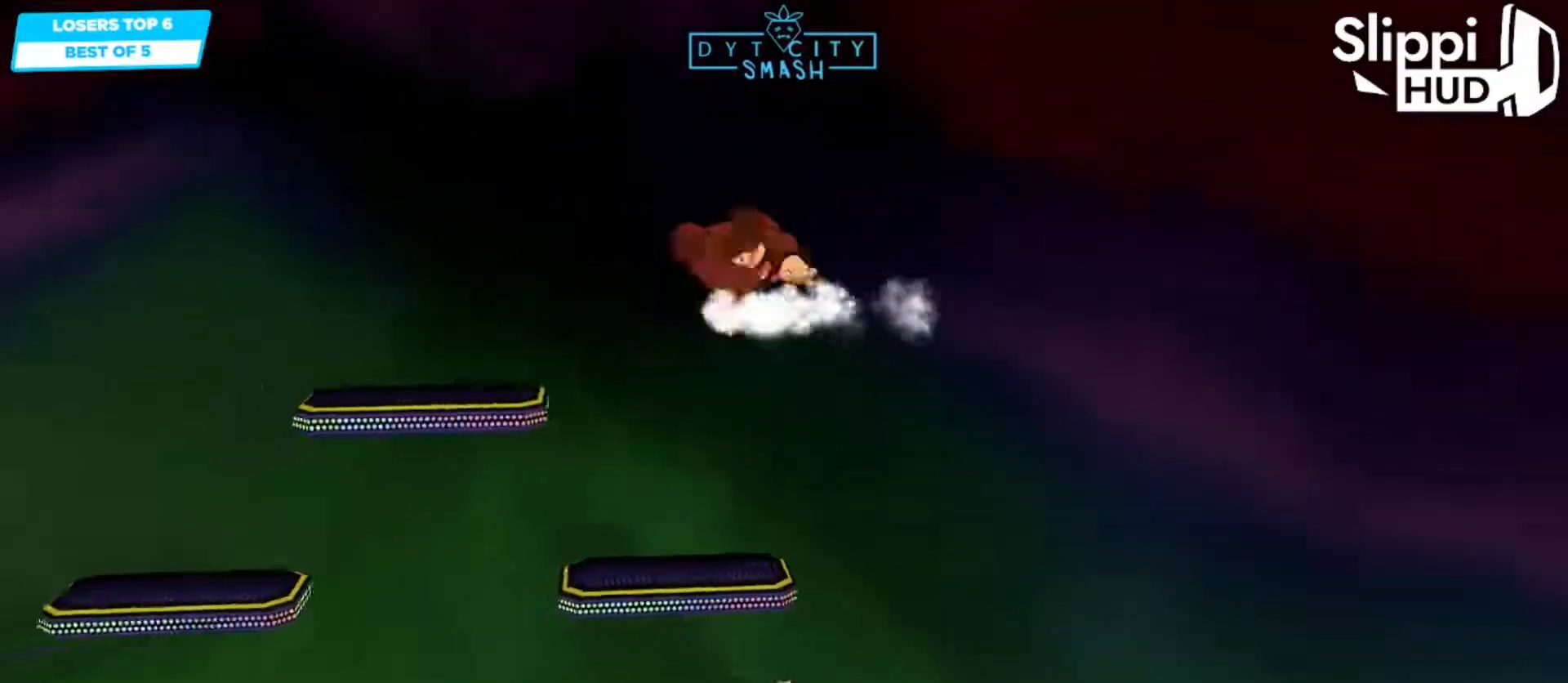
{"buttons": ["X", "R1"], "left_stick": "left", "right_stick": "center", "events": [[50, "left_stick", "center"], [183, "left_stick", "left"], [250, "X", "down"], [350, "X", "up"], [417, "X", "down"], [483, "R1", "down"]]}
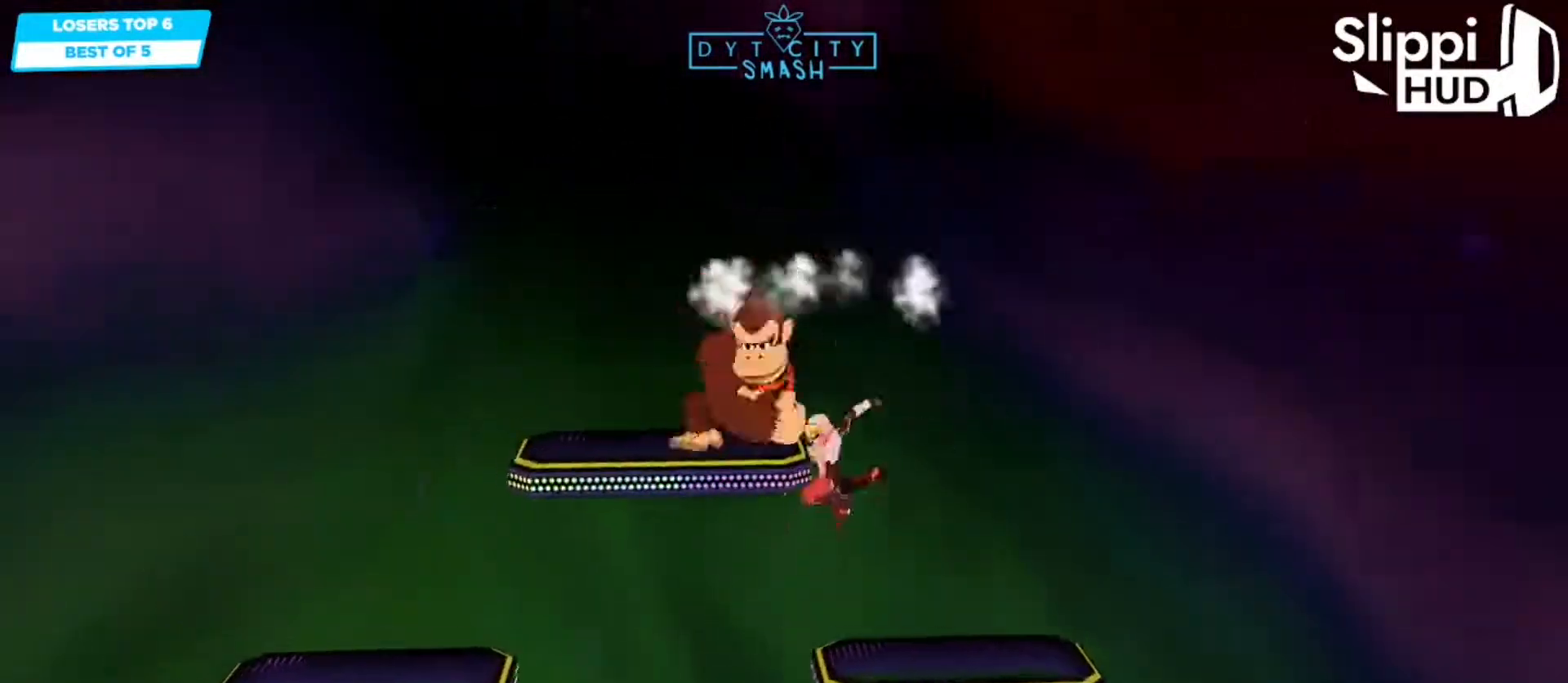
{"buttons": [], "left_stick": "left", "right_stick": "center", "events": [[33, "A", "down"], [33, "R1", "up"], [67, "X", "up"], [267, "A", "up"], [417, "R1", "down"], [483, "R1", "up"]]}
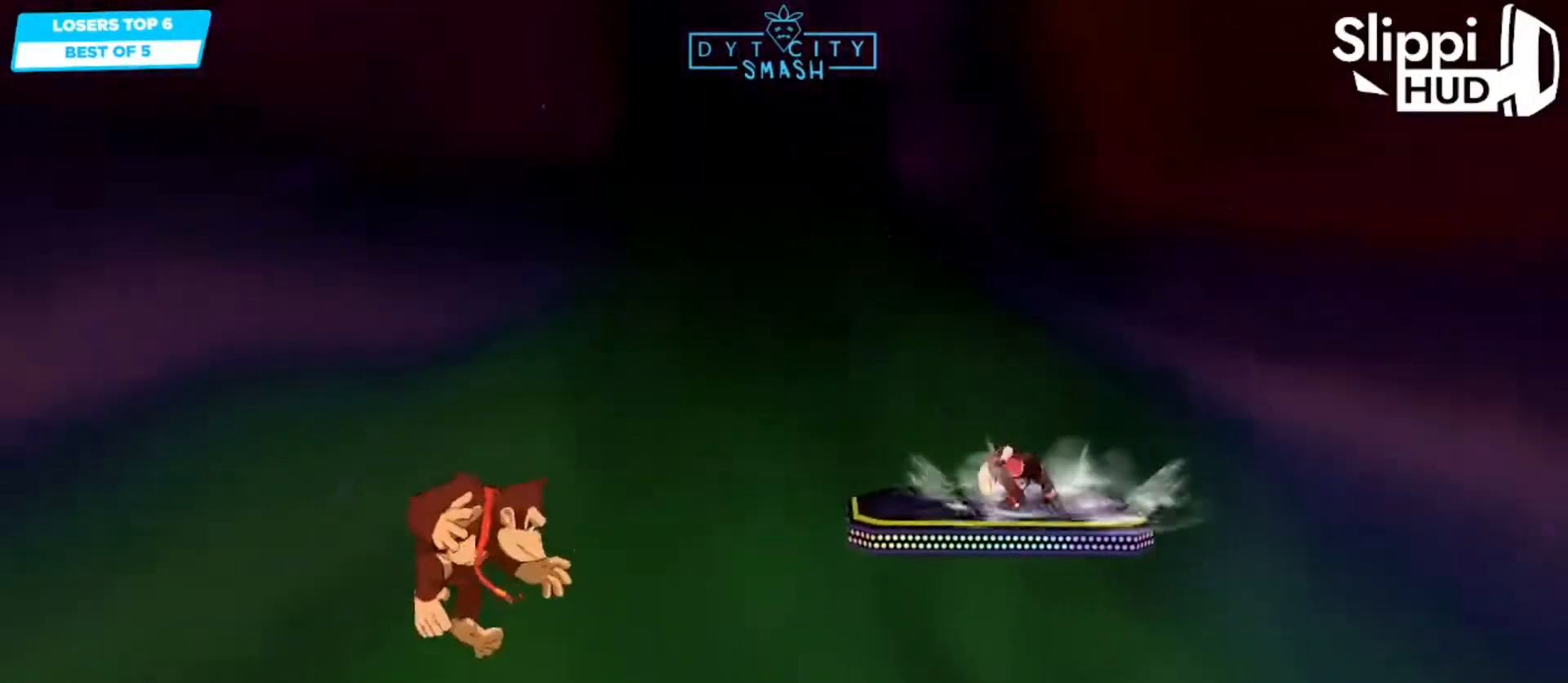
{"buttons": [], "left_stick": "down-left", "right_stick": "center", "events": [[50, "left_stick", "center"], [133, "left_stick", "left"], [450, "left_stick", "down-left"]]}
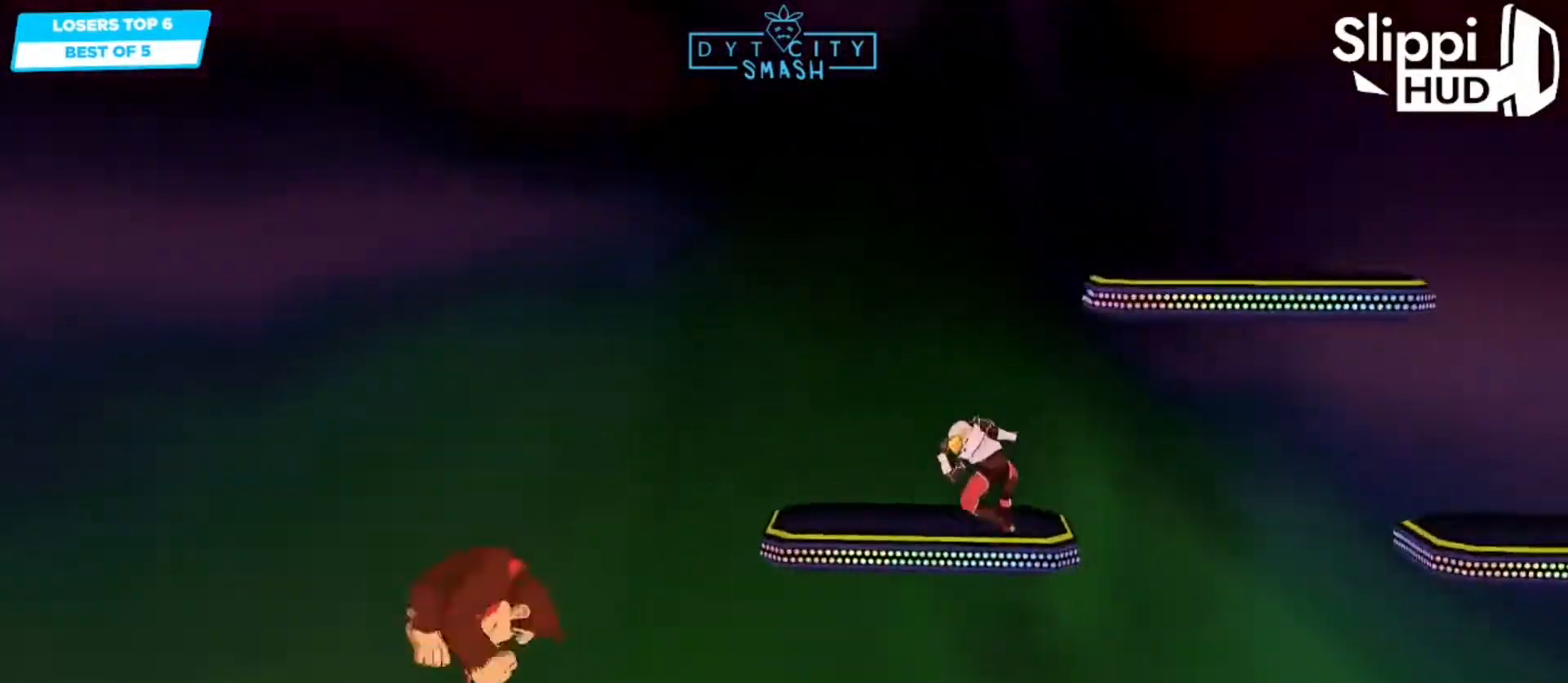
{"buttons": [], "left_stick": "left", "right_stick": "center", "events": [[200, "left_stick", "left"]]}
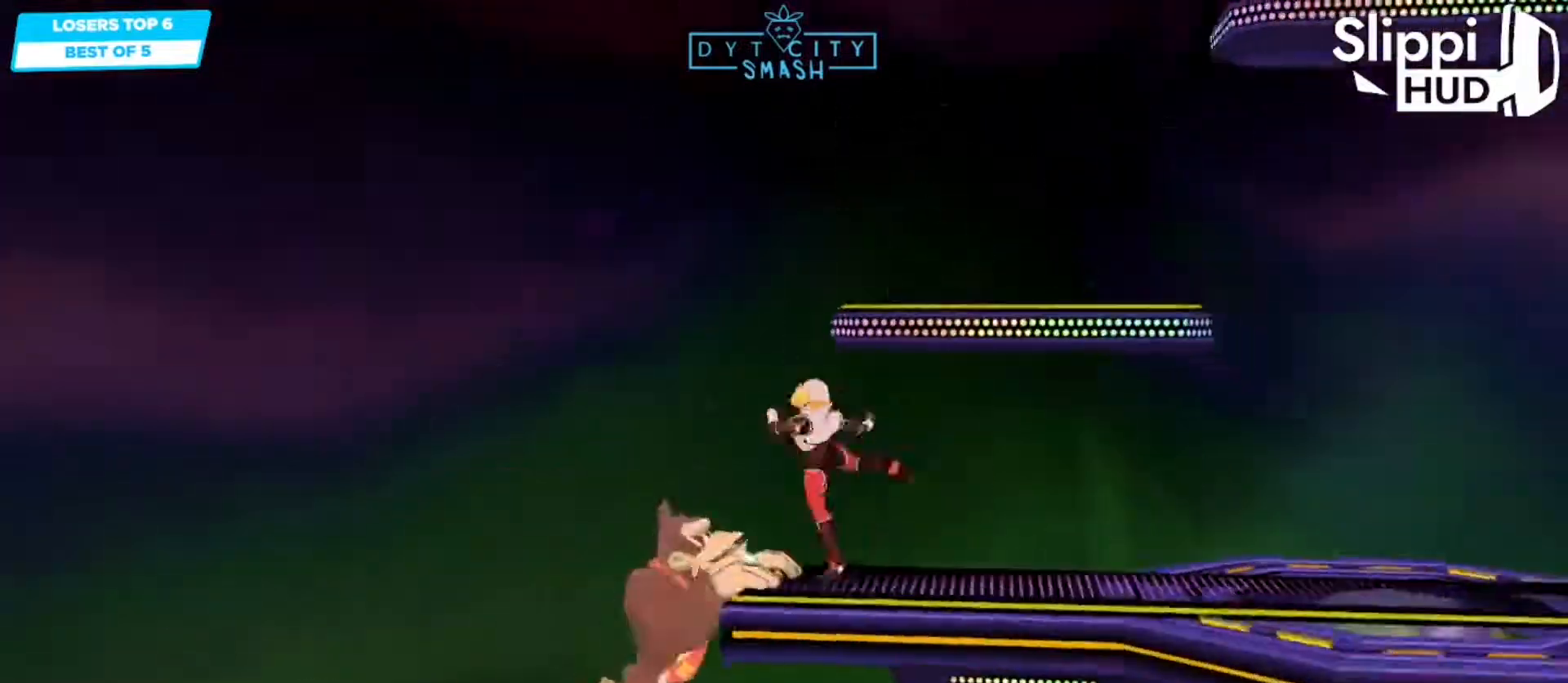
{"buttons": ["R1"], "left_stick": "center", "right_stick": "center", "events": [[50, "A", "down"], [150, "A", "up"], [200, "left_stick", "center"], [383, "R1", "down"]]}
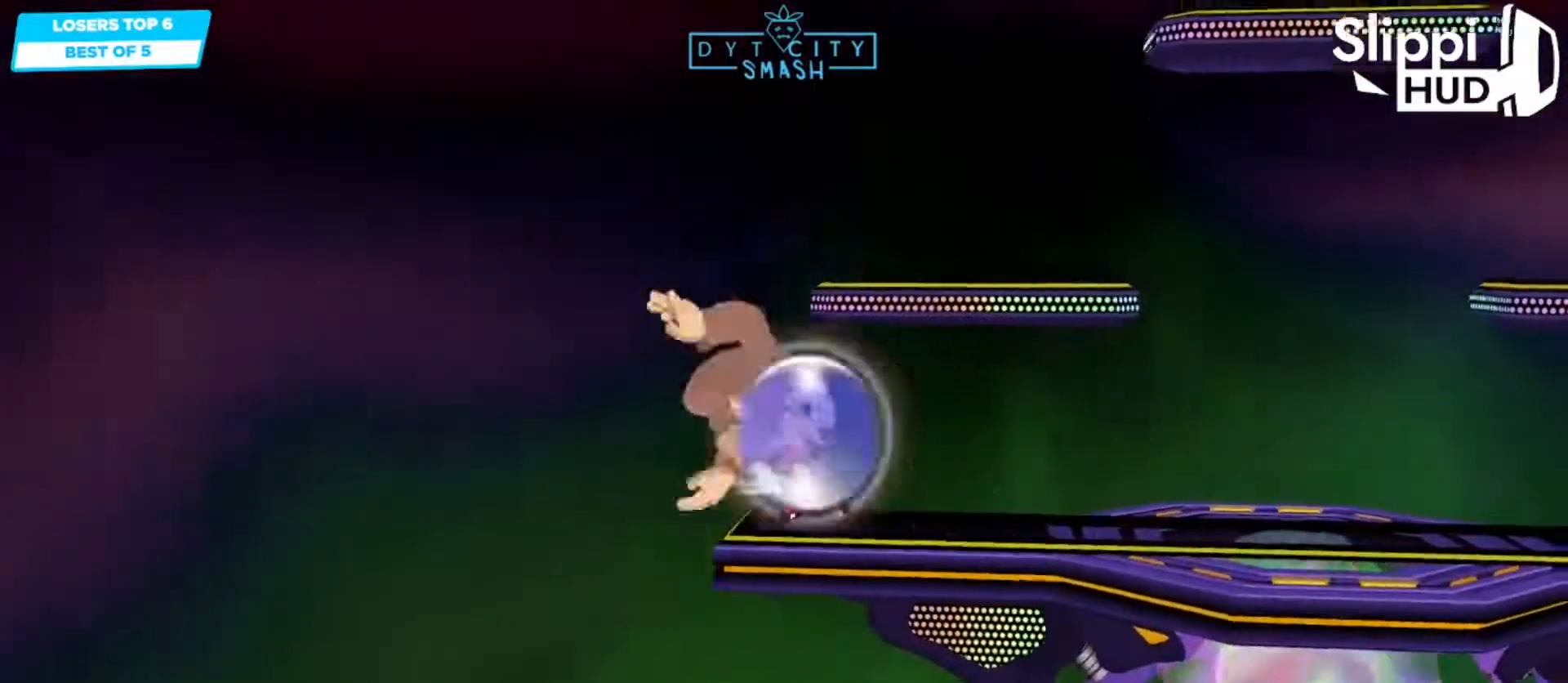
{"buttons": [], "left_stick": "right", "right_stick": "center", "events": [[150, "X", "down"], [217, "A", "down"], [233, "R1", "up"], [267, "left_stick", "right"], [300, "X", "up"], [483, "A", "up"]]}
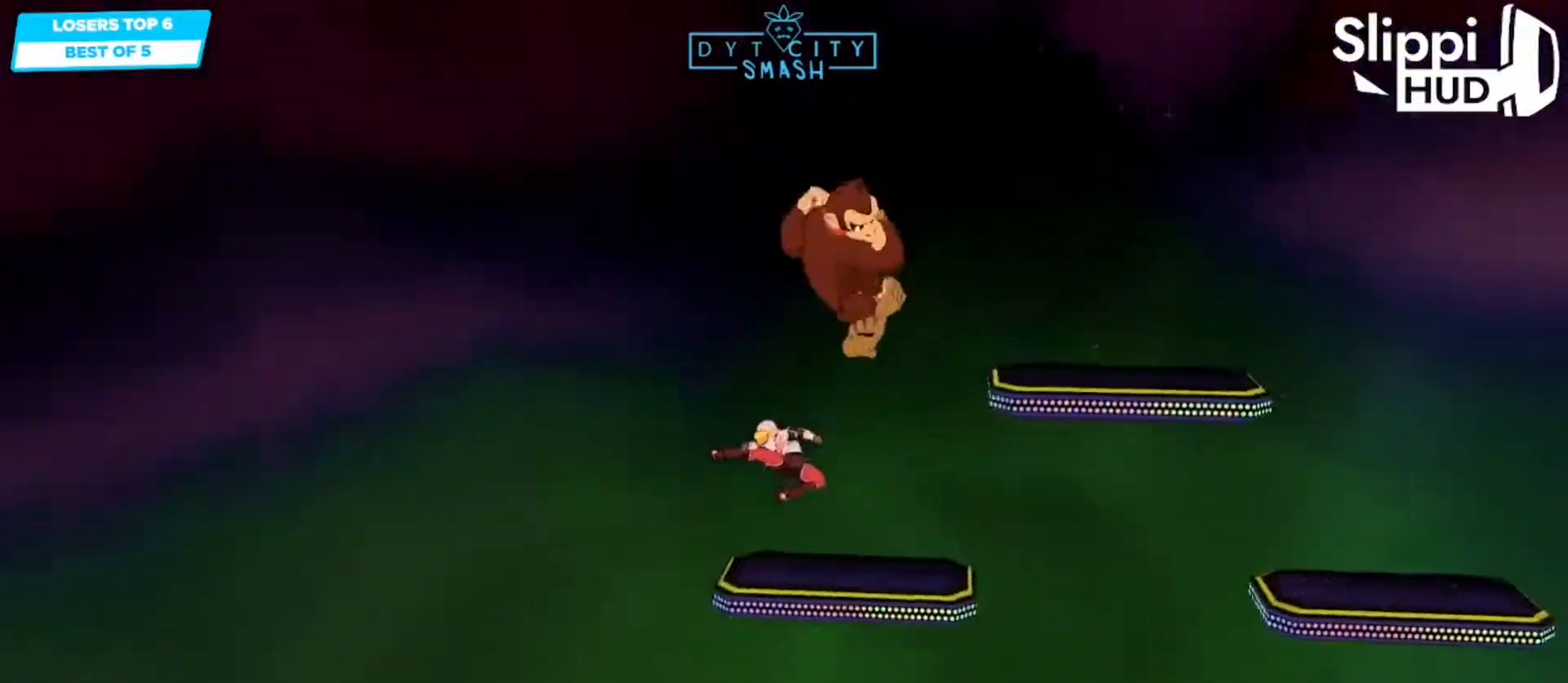
{"buttons": ["R1"], "left_stick": "center", "right_stick": "center", "events": [[183, "R1", "down"], [200, "left_stick", "down-right"], [317, "left_stick", "center"]]}
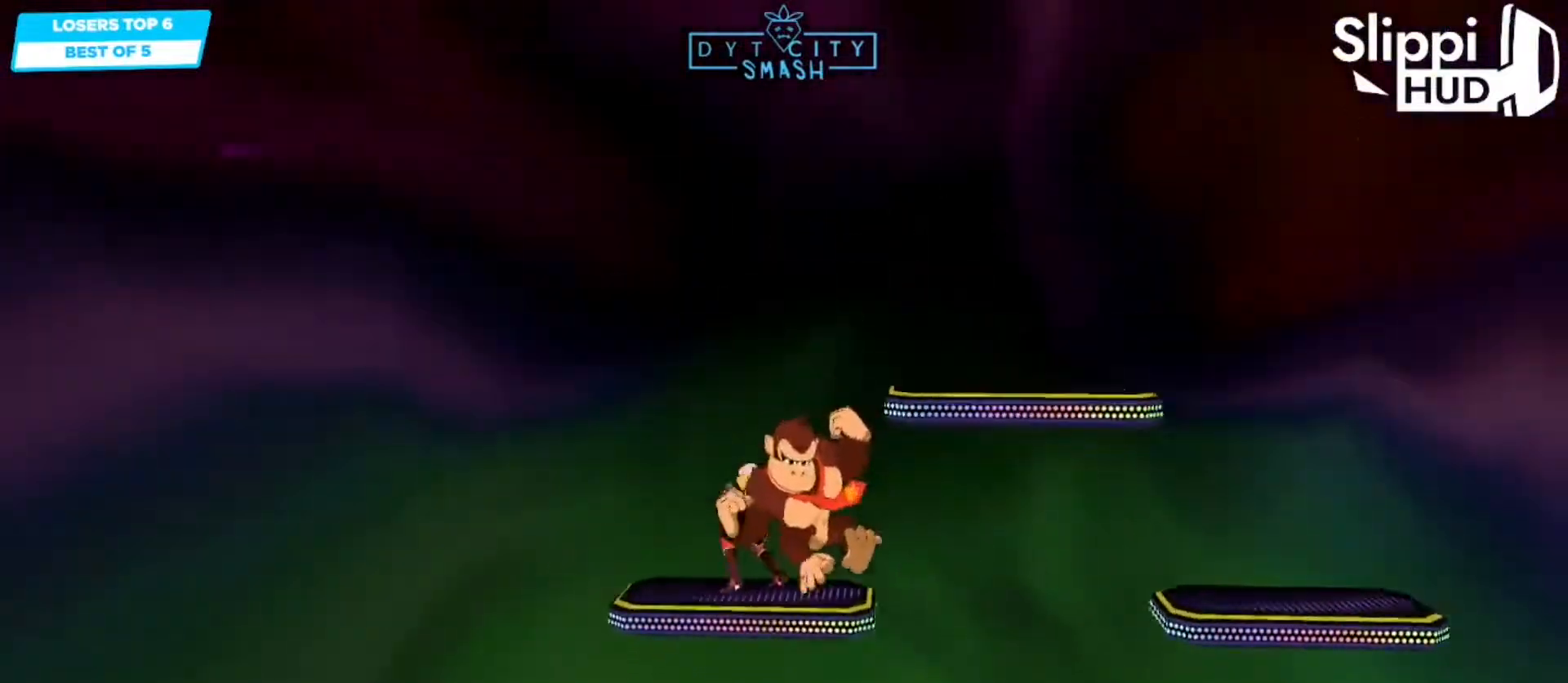
{"buttons": [], "left_stick": "right", "right_stick": "center", "events": [[50, "R1", "up"], [150, "X", "down"], [150, "left_stick", "down-right"], [183, "R1", "down"], [250, "X", "up"], [283, "left_stick", "right"], [317, "R1", "up"]]}
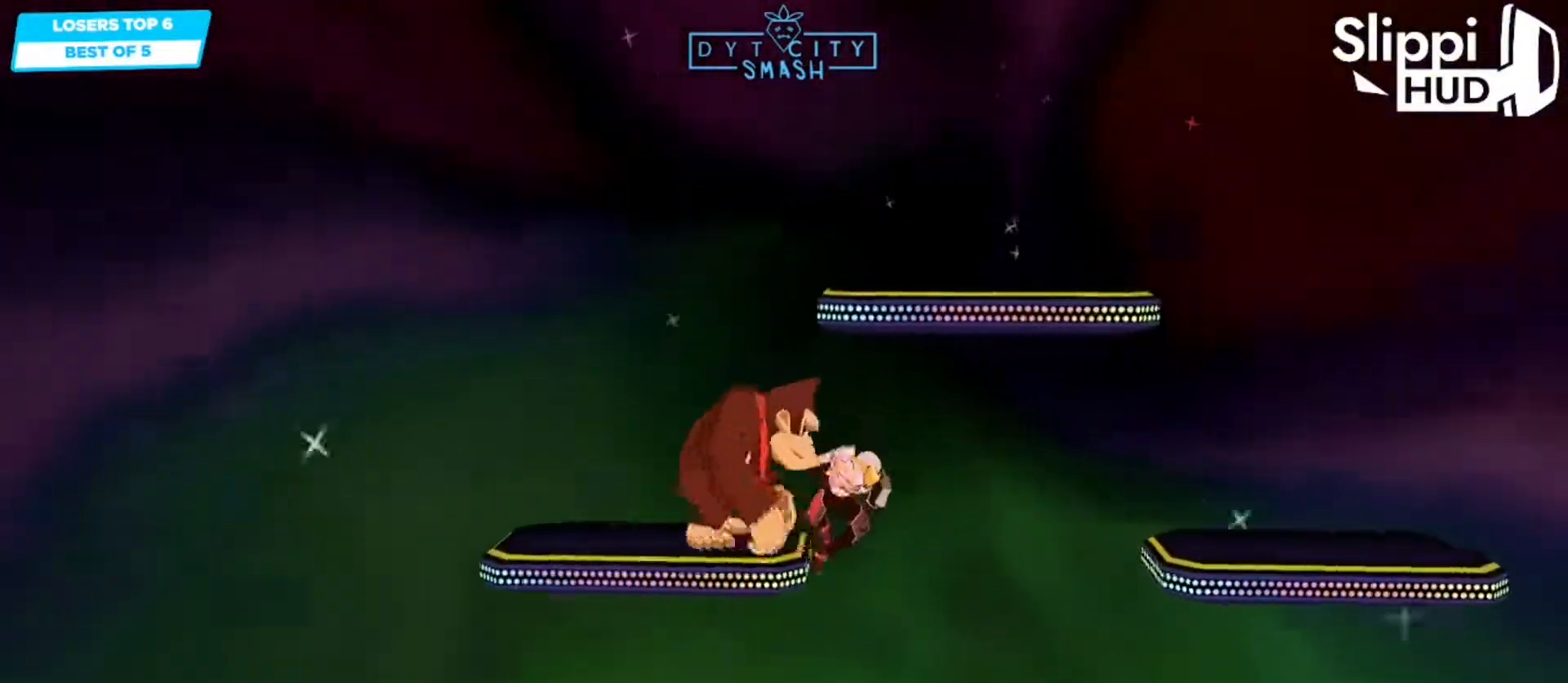
{"buttons": ["A"], "left_stick": "right", "right_stick": "center", "events": [[183, "left_stick", "down-left"], [250, "X", "down"], [300, "A", "down"], [300, "left_stick", "left"], [367, "X", "up"], [483, "left_stick", "right"]]}
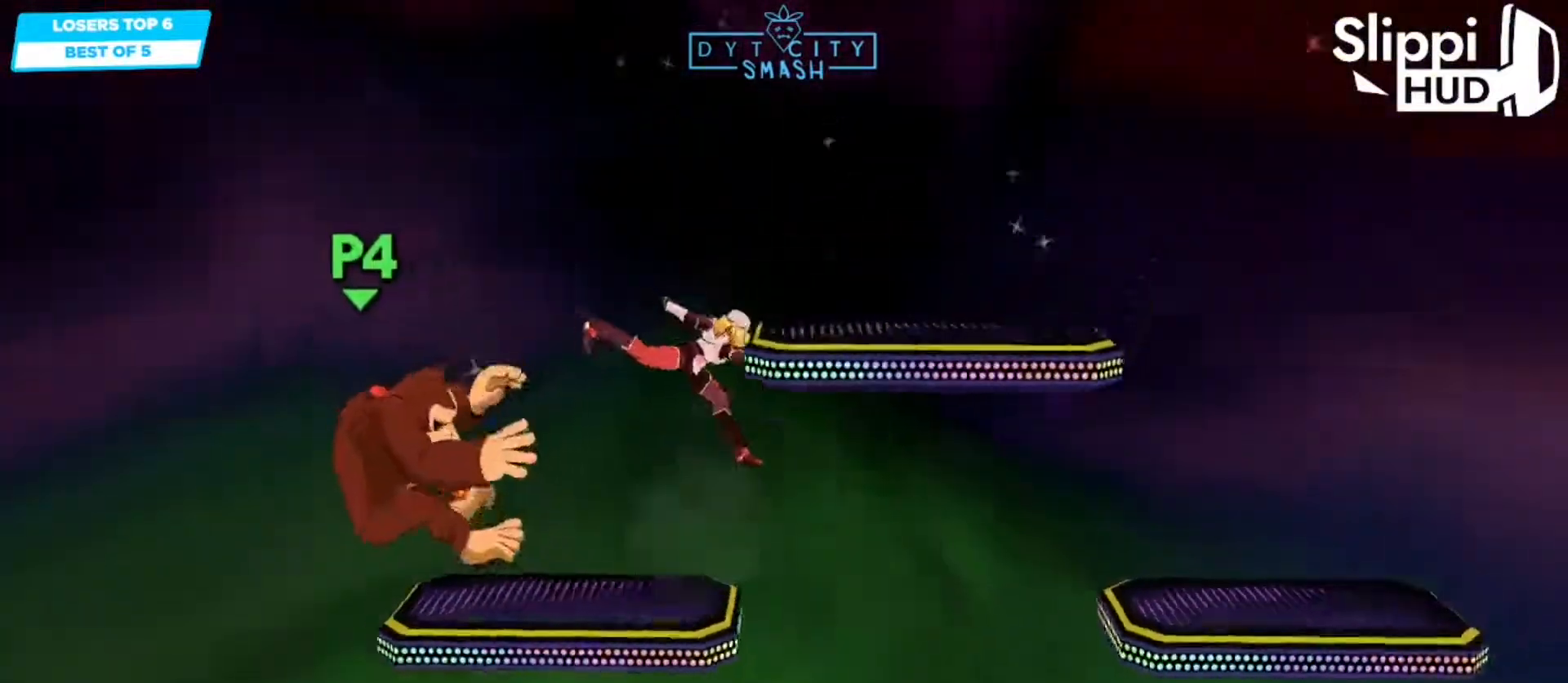
{"buttons": [], "left_stick": "center", "right_stick": "center", "events": [[150, "A", "up"], [267, "left_stick", "down-right"], [483, "left_stick", "center"]]}
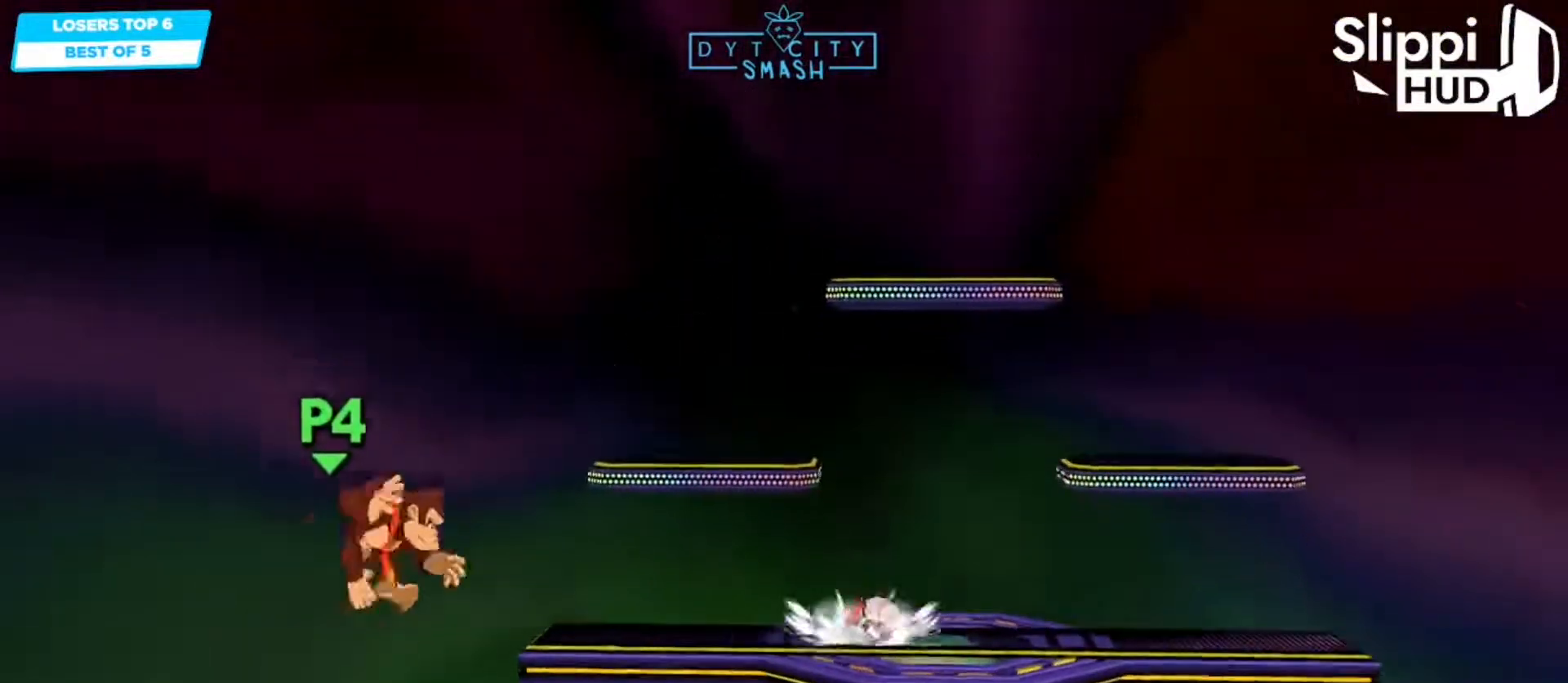
{"buttons": [], "left_stick": "left", "right_stick": "center", "events": [[117, "left_stick", "left"]]}
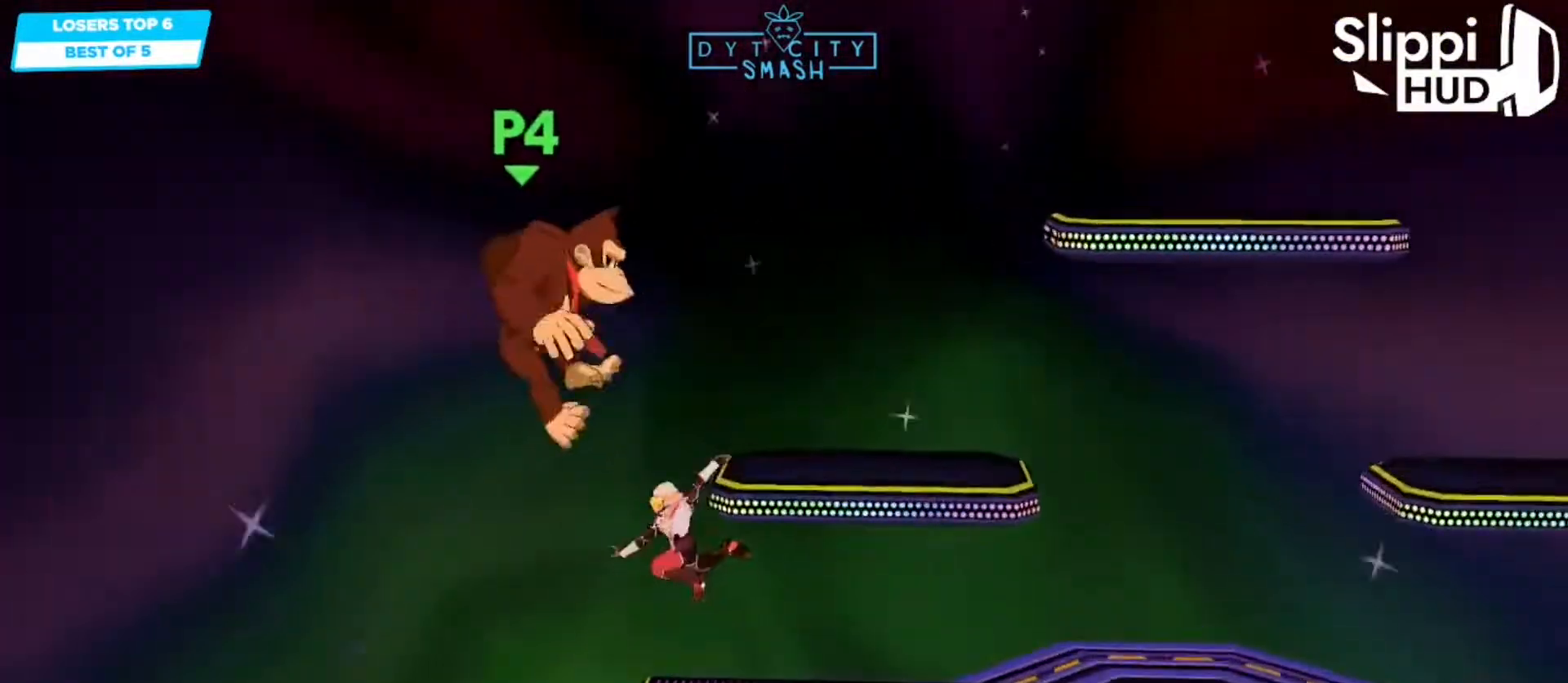
{"buttons": [], "left_stick": "left", "right_stick": "center", "events": [[17, "X", "down"], [100, "A", "down"], [150, "X", "up"], [300, "A", "up"]]}
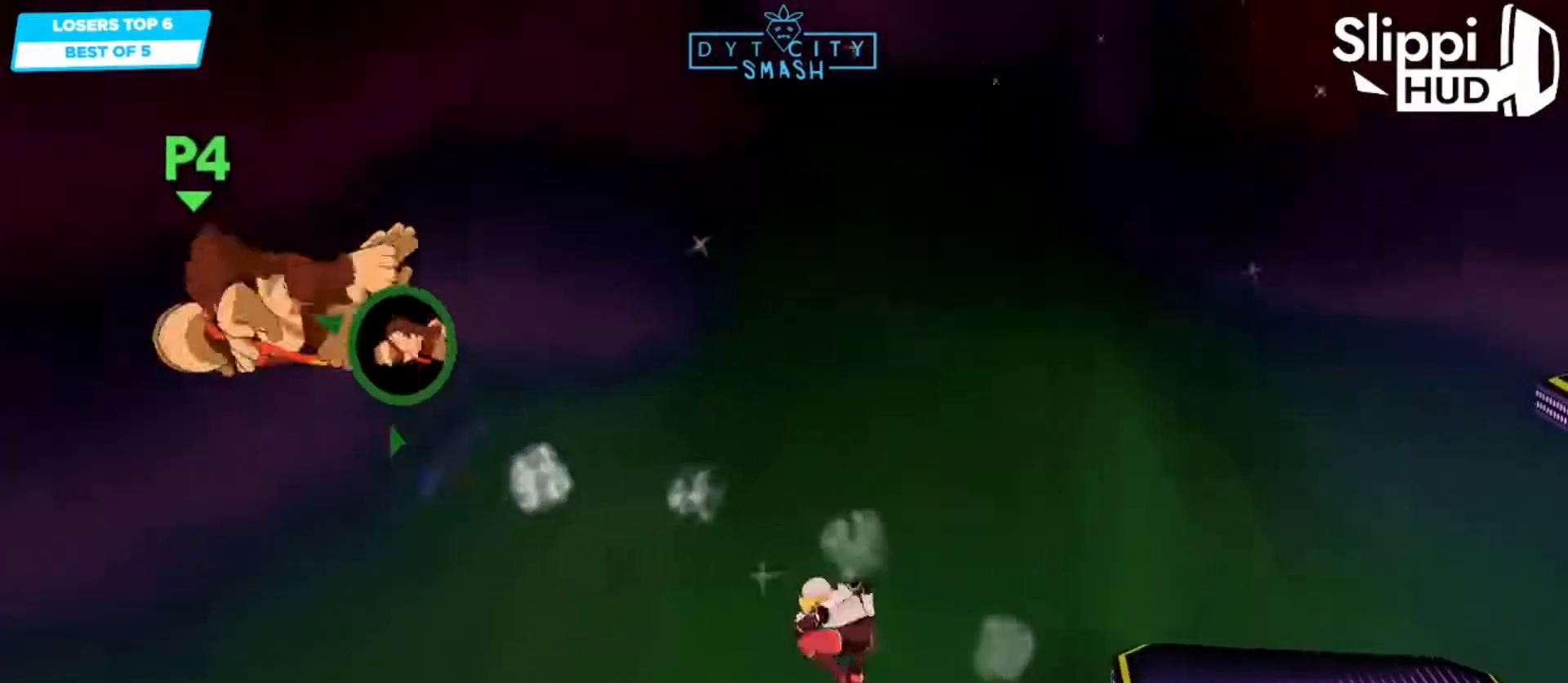
{"buttons": ["X"], "left_stick": "right", "right_stick": "center", "events": [[133, "left_stick", "down"], [317, "X", "down"], [350, "left_stick", "right"], [383, "X", "up"], [417, "X", "down"]]}
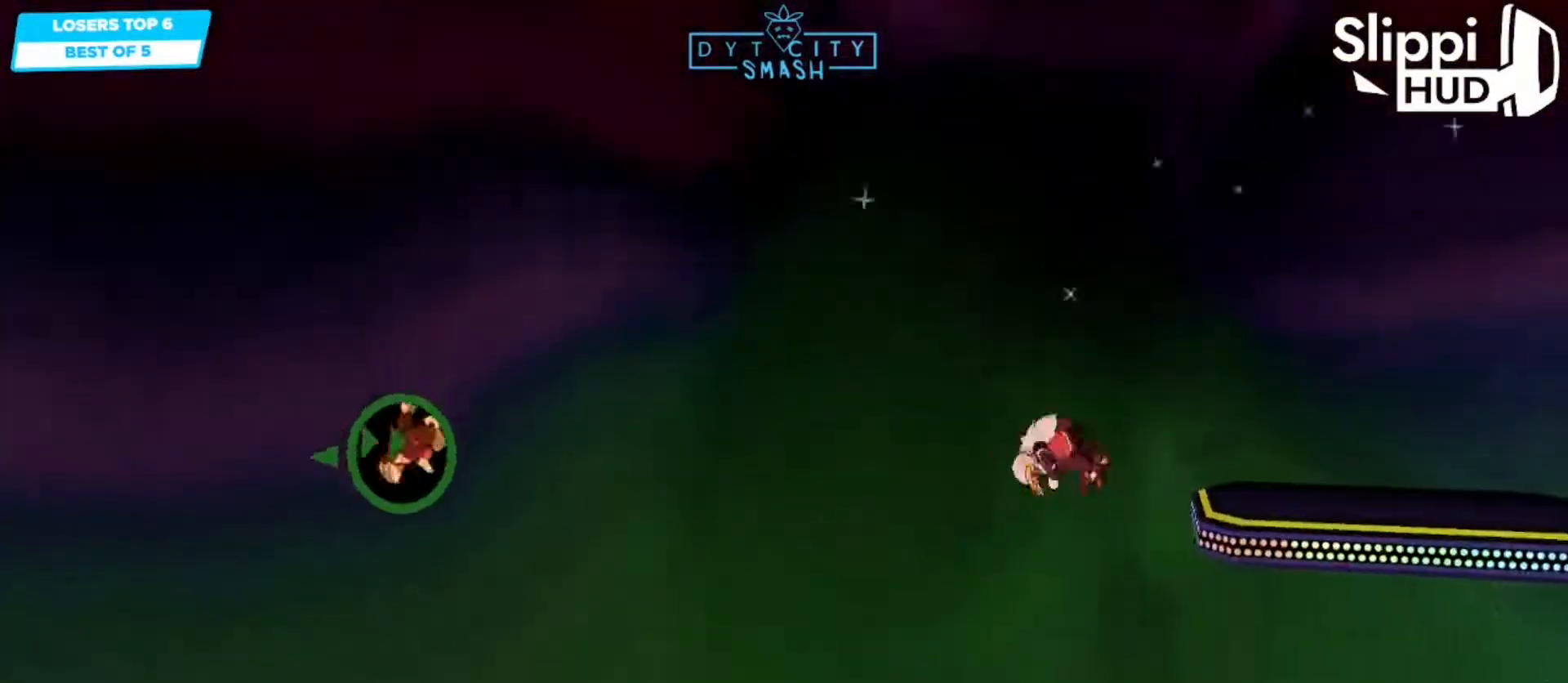
{"buttons": ["B"], "left_stick": "center", "right_stick": "center", "events": [[100, "X", "up"], [233, "left_stick", "center"], [250, "B", "down"]]}
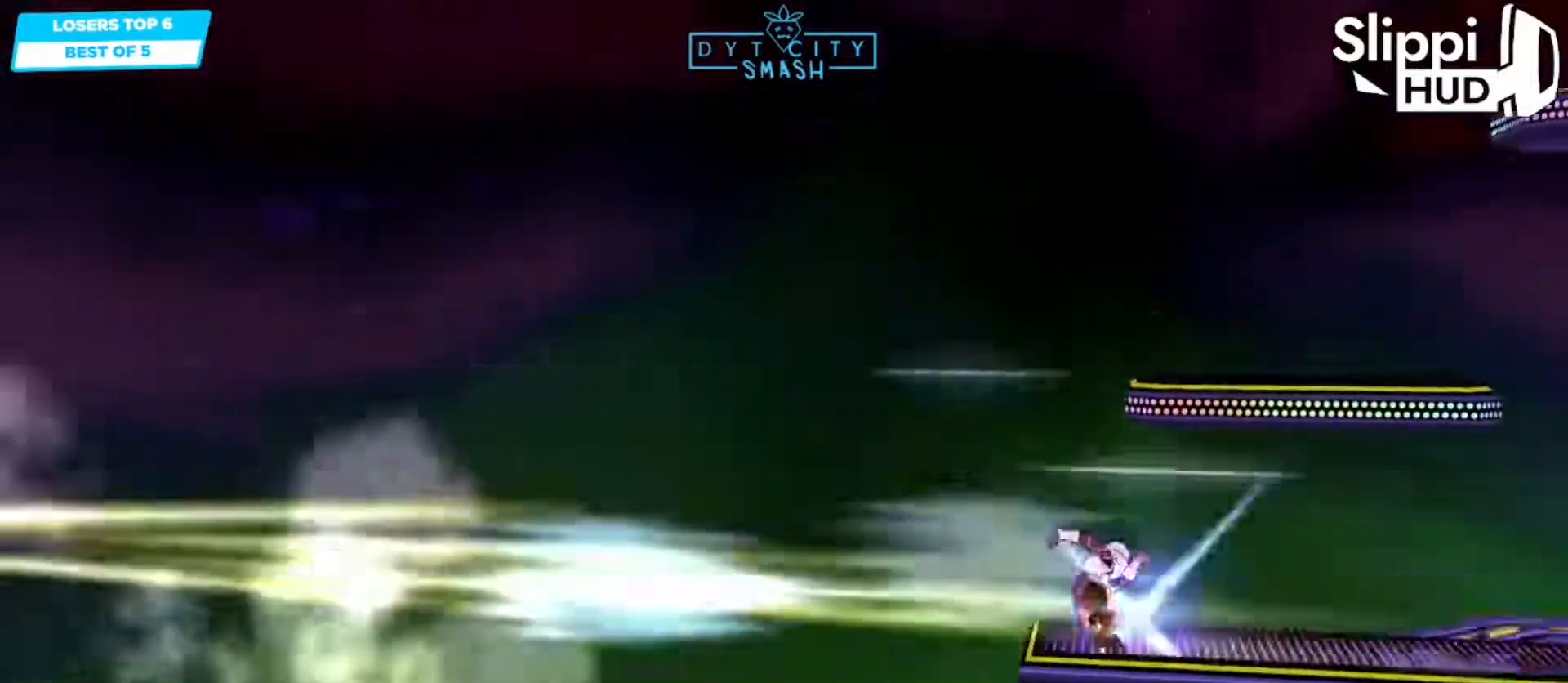
{"buttons": ["B"], "left_stick": "center", "right_stick": "center", "events": []}
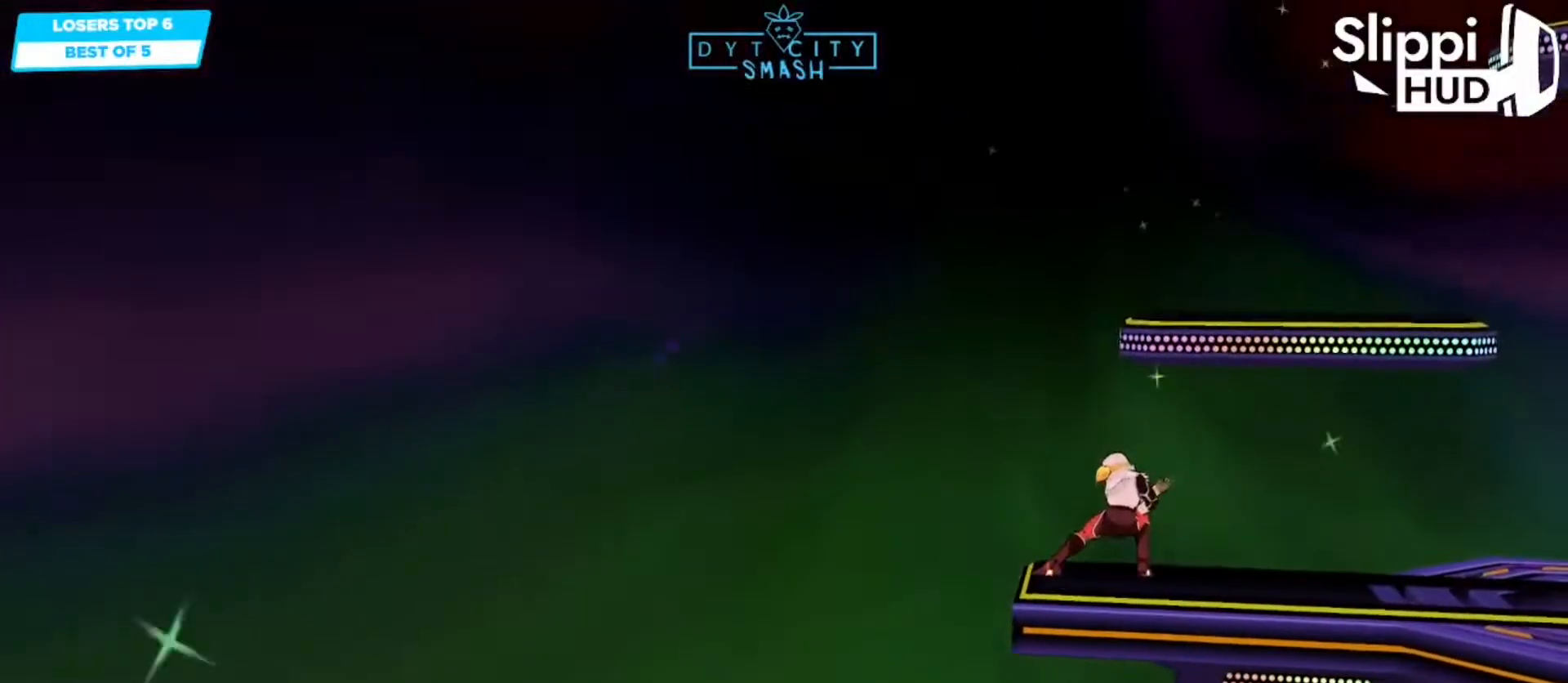
{"buttons": ["B"], "left_stick": "center", "right_stick": "center", "events": []}
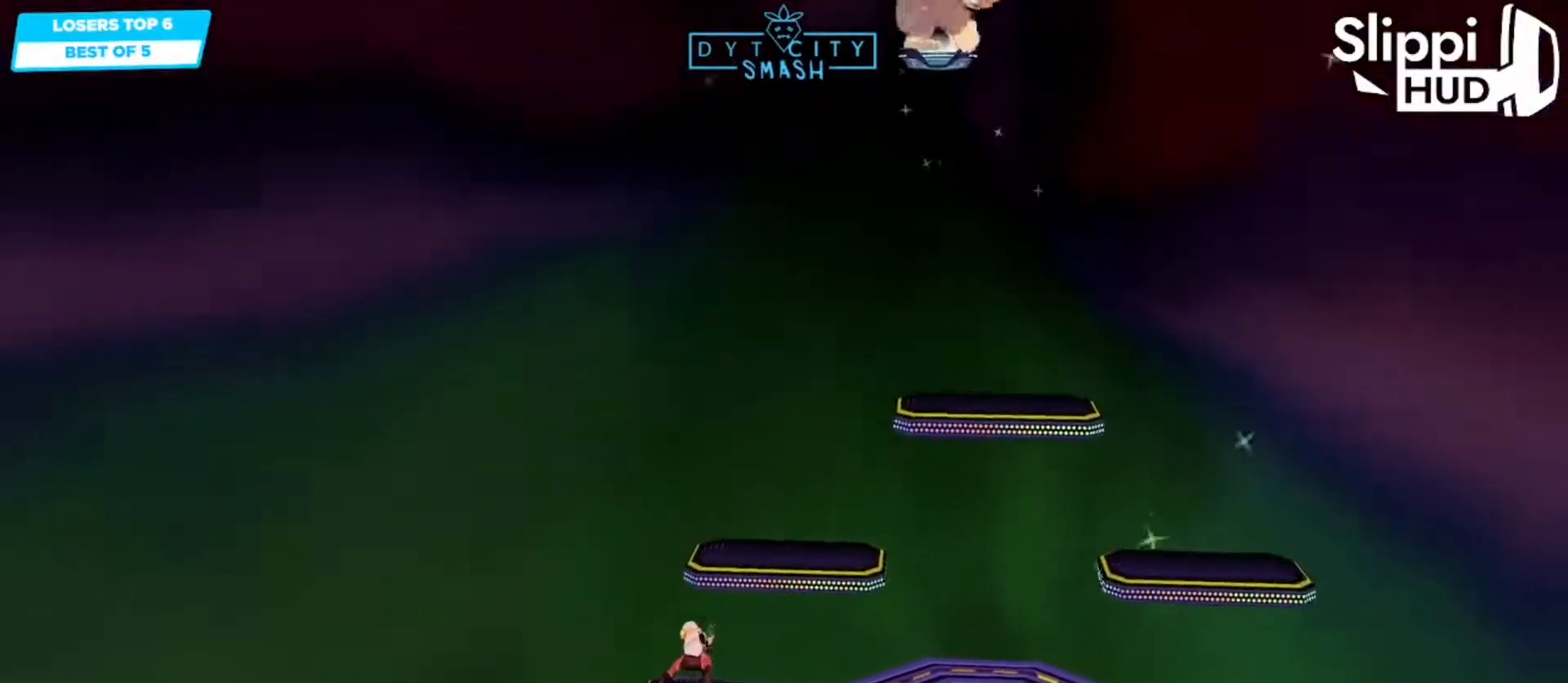
{"buttons": ["B"], "left_stick": "center", "right_stick": "center", "events": []}
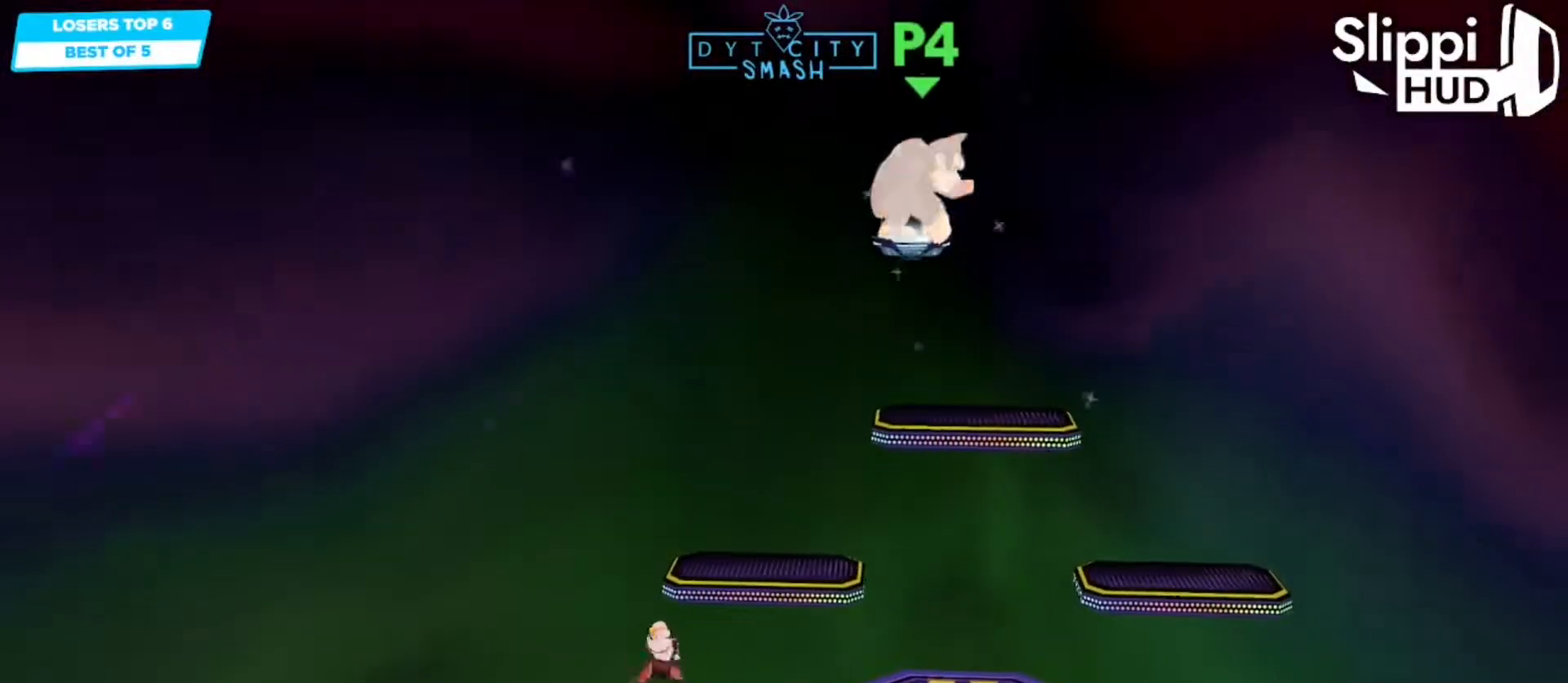
{"buttons": ["R1"], "left_stick": "down-right", "right_stick": "center", "events": [[50, "R1", "down"], [83, "B", "up"], [167, "R1", "up"], [217, "X", "down"], [267, "left_stick", "down-right"], [333, "X", "up"], [450, "R1", "down"]]}
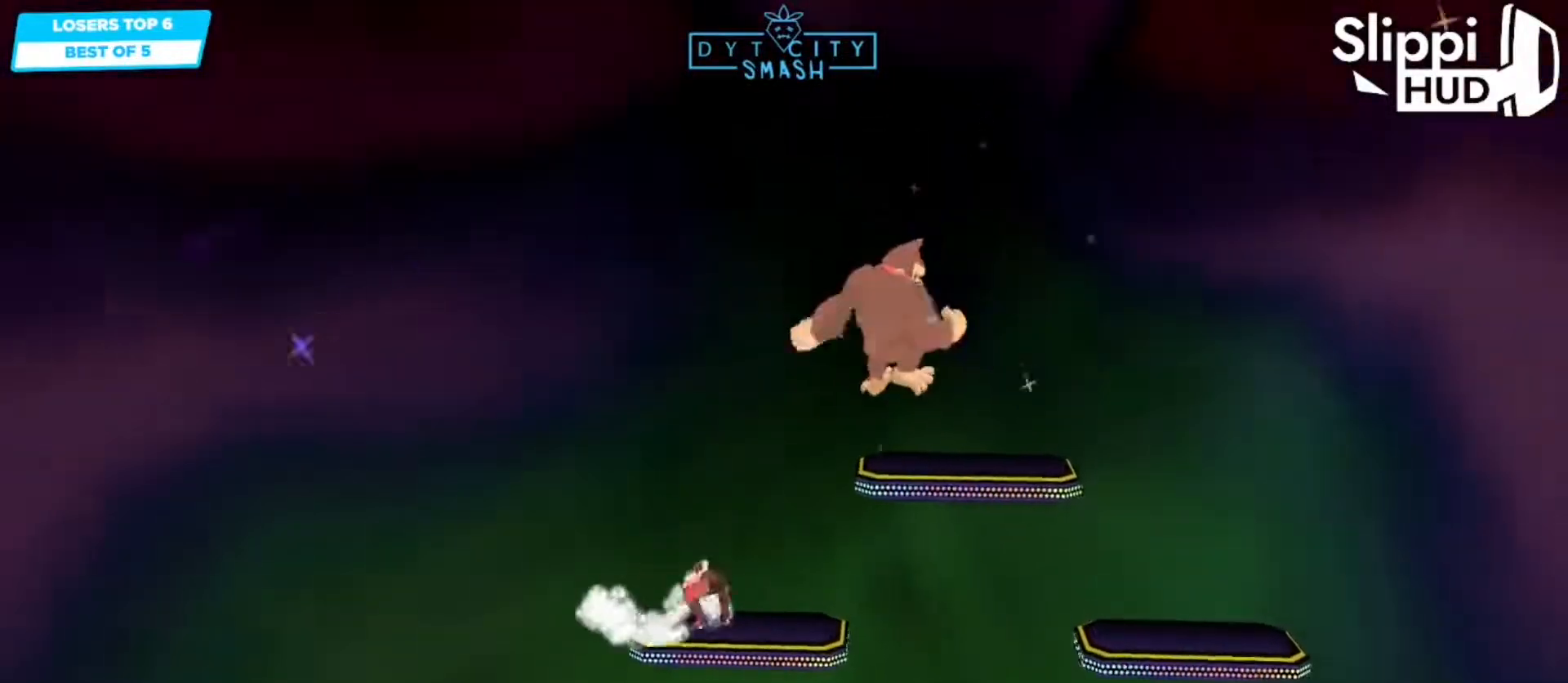
{"buttons": ["R1"], "left_stick": "down-right", "right_stick": "center", "events": [[67, "left_stick", "center"], [83, "R1", "up"], [167, "left_stick", "right"], [267, "X", "down"], [350, "left_stick", "down-right"], [367, "X", "up"], [467, "R1", "down"]]}
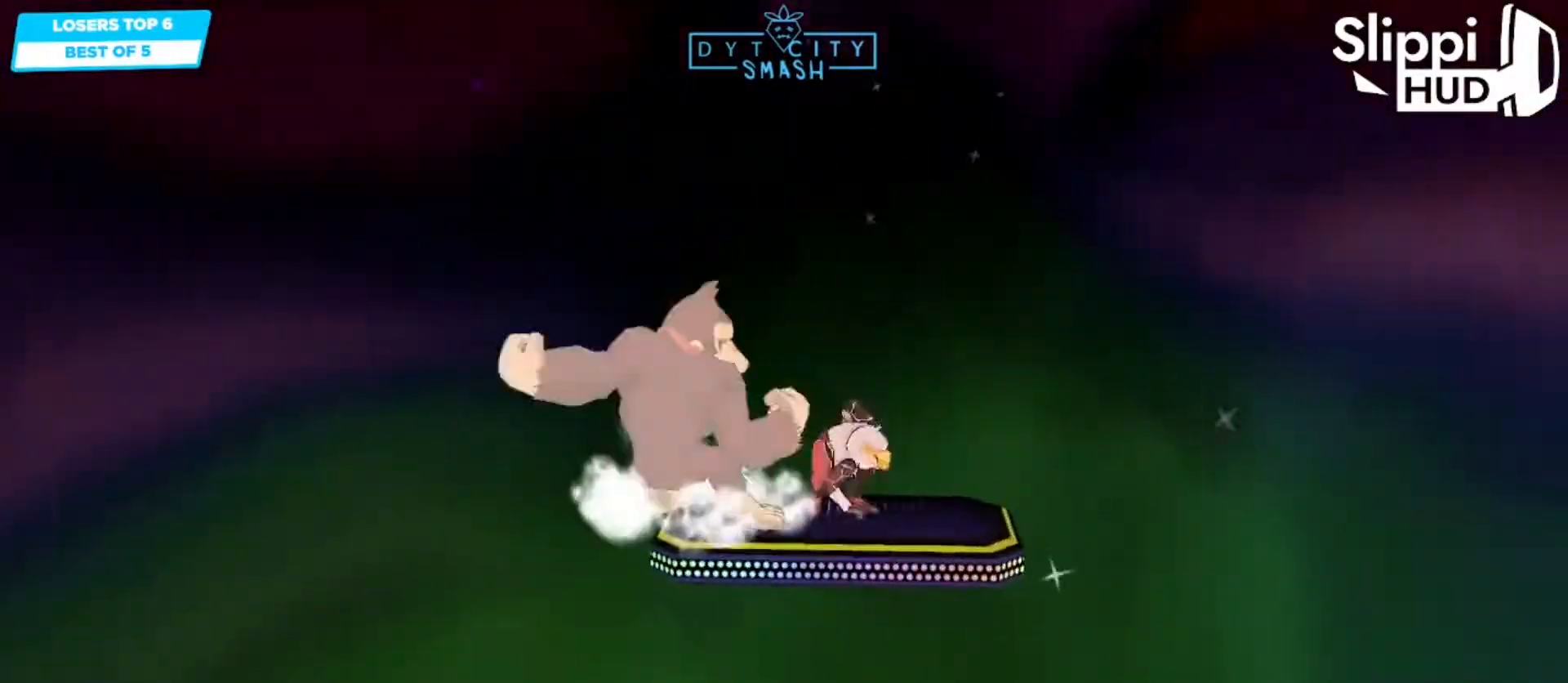
{"buttons": [], "left_stick": "down", "right_stick": "center", "events": [[83, "R1", "up"], [83, "left_stick", "center"], [167, "left_stick", "right"], [367, "left_stick", "down"]]}
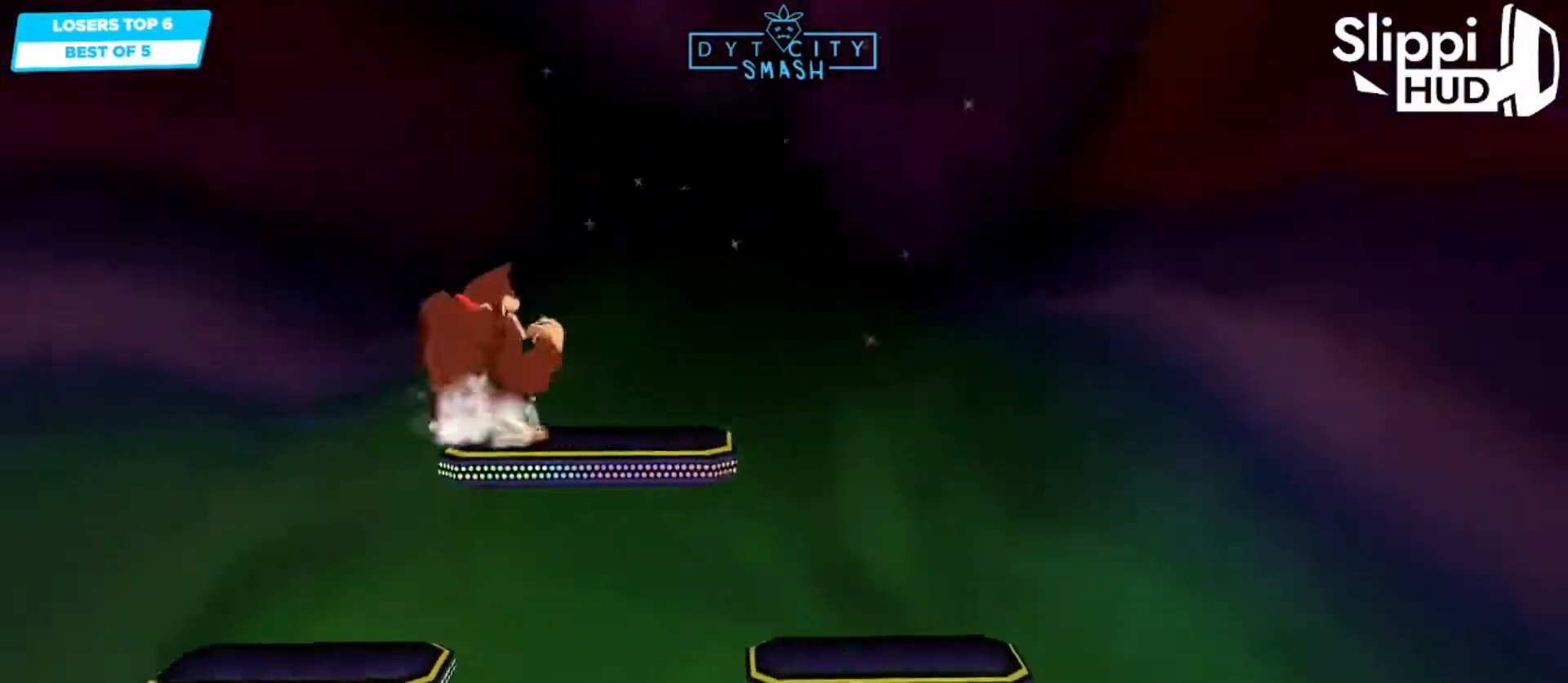
{"buttons": [], "left_stick": "left", "right_stick": "center", "events": [[133, "left_stick", "center"], [233, "left_stick", "left"]]}
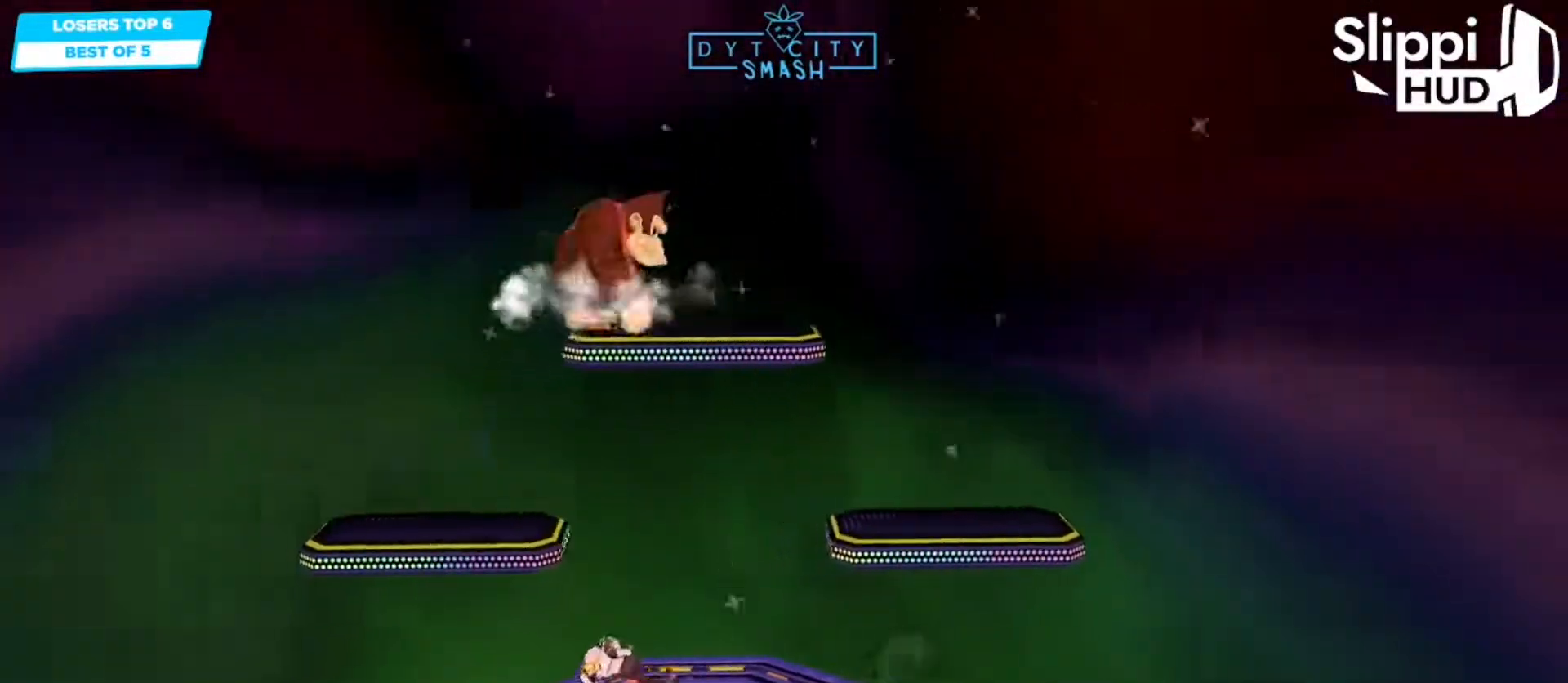
{"buttons": [], "left_stick": "right", "right_stick": "center", "events": [[150, "X", "down"], [167, "left_stick", "down-left"], [183, "R1", "down"], [233, "X", "up"], [300, "left_stick", "center"], [333, "R1", "up"], [367, "left_stick", "left"], [467, "left_stick", "right"]]}
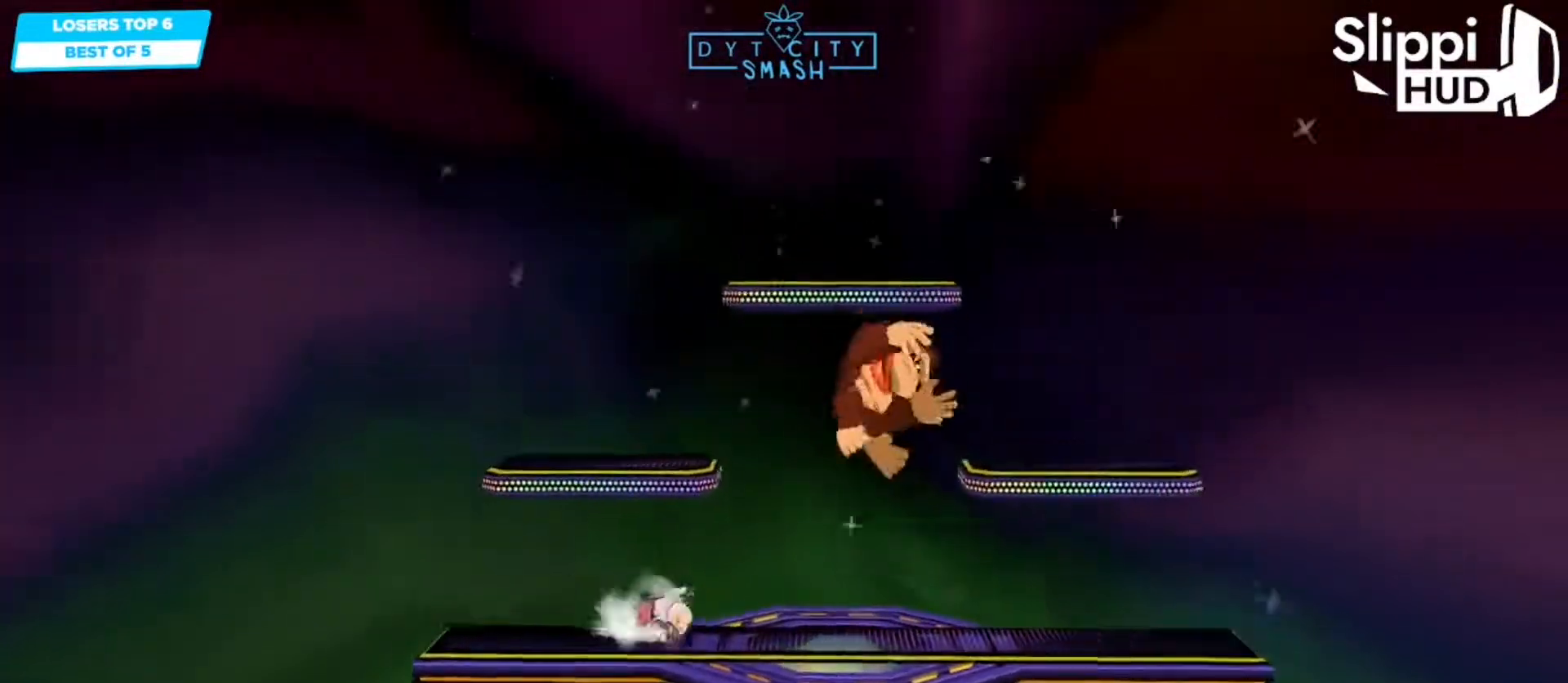
{"buttons": [], "left_stick": "center", "right_stick": "center", "events": [[83, "X", "down"], [100, "left_stick", "down"], [117, "R1", "down"], [167, "X", "up"], [183, "left_stick", "center"], [250, "R1", "up"], [317, "B", "down"], [383, "B", "up"]]}
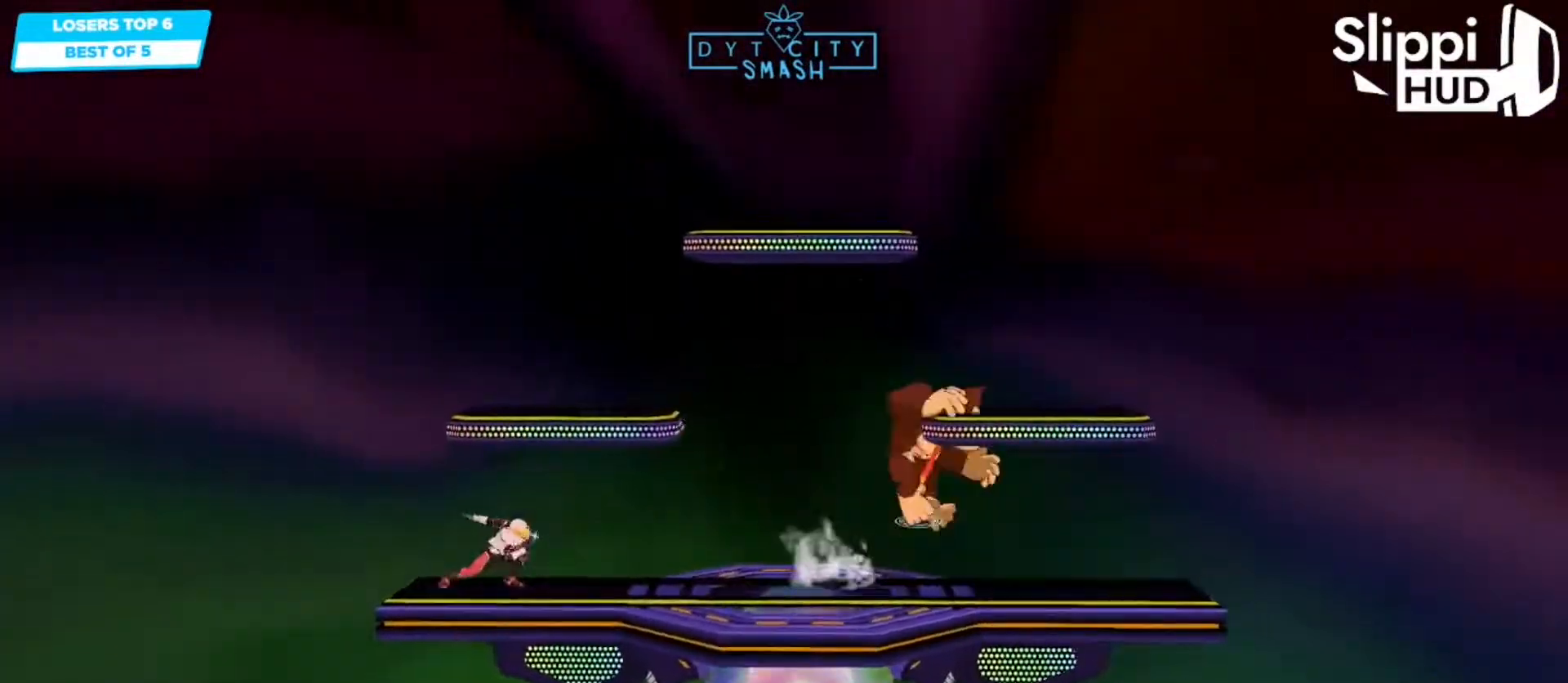
{"buttons": [], "left_stick": "center", "right_stick": "center", "events": []}
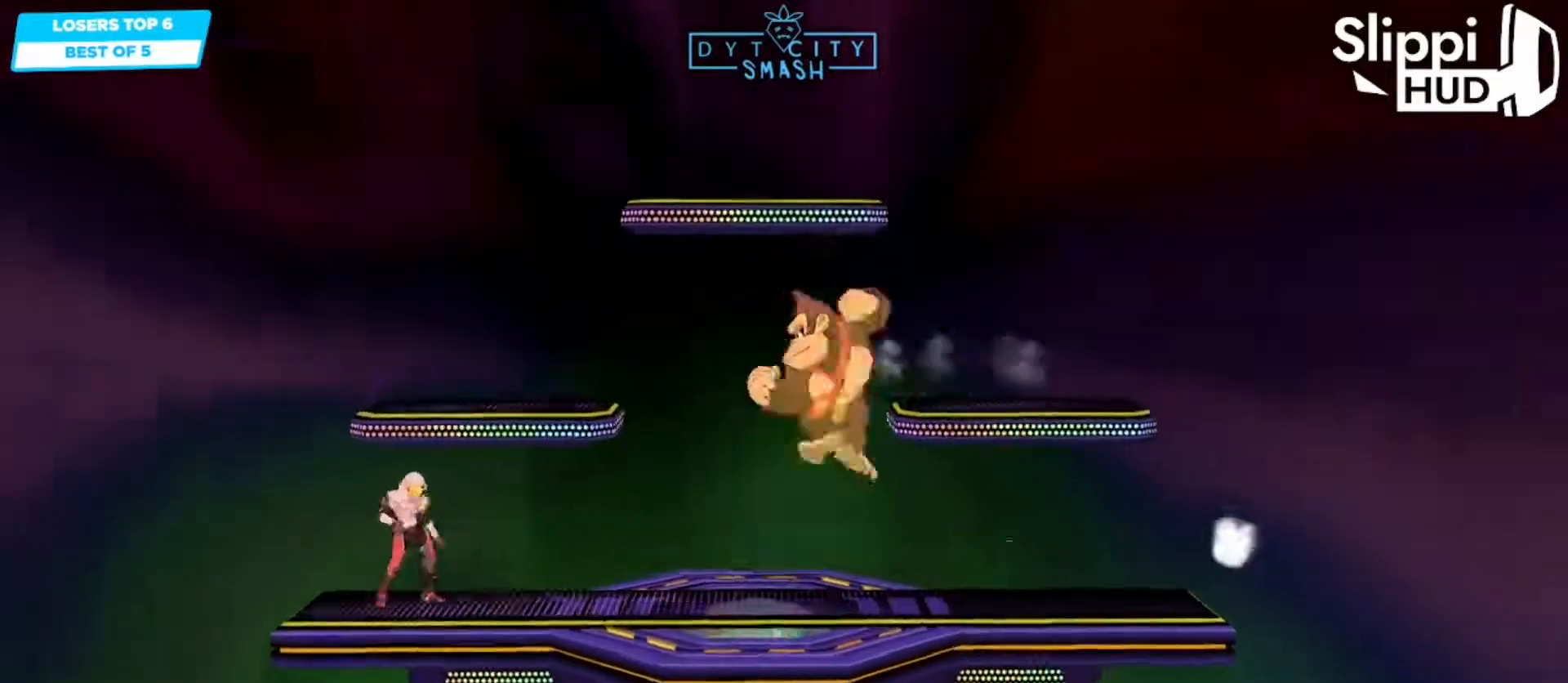
{"buttons": [], "left_stick": "center", "right_stick": "center", "events": [[150, "X", "down"], [217, "left_stick", "down-right"], [233, "X", "up"], [350, "R1", "down"], [433, "left_stick", "center"], [467, "R1", "up"]]}
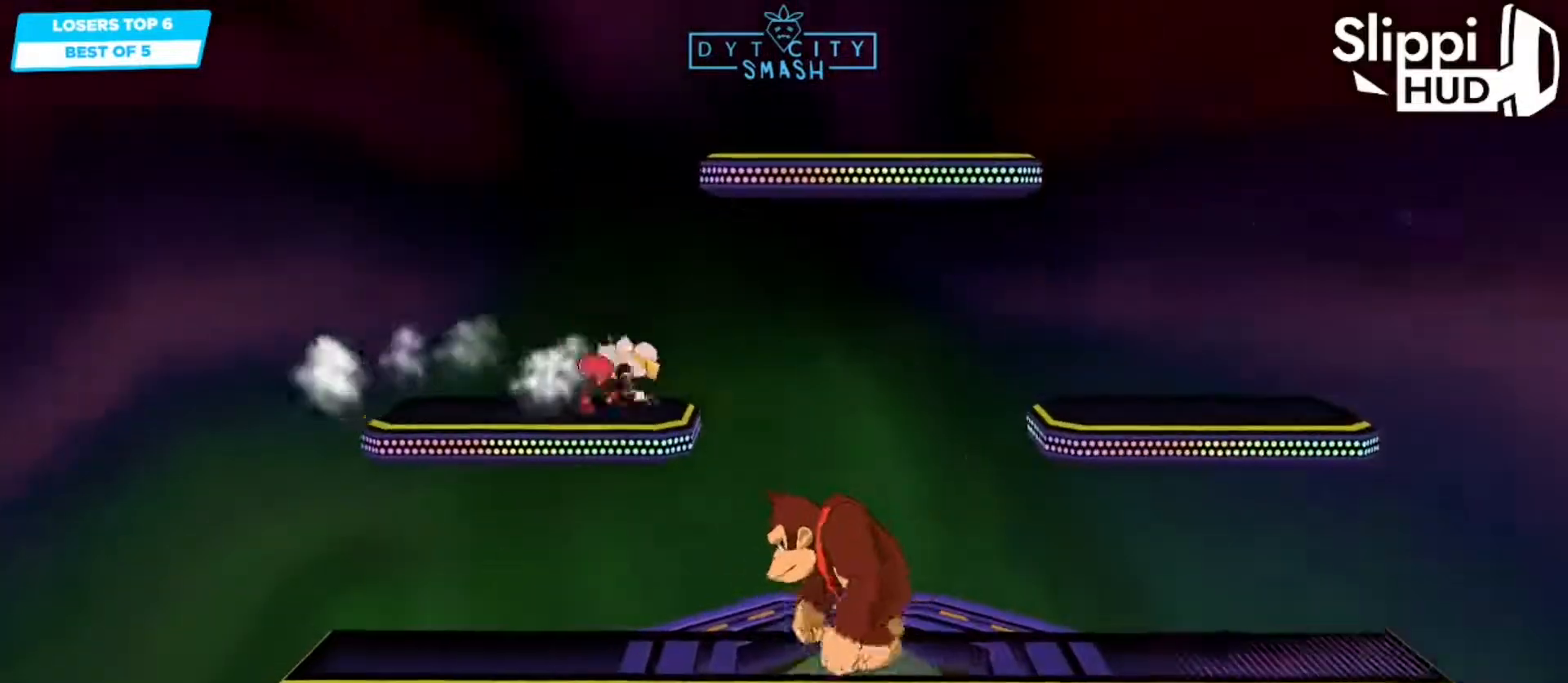
{"buttons": [], "left_stick": "right", "right_stick": "center"}
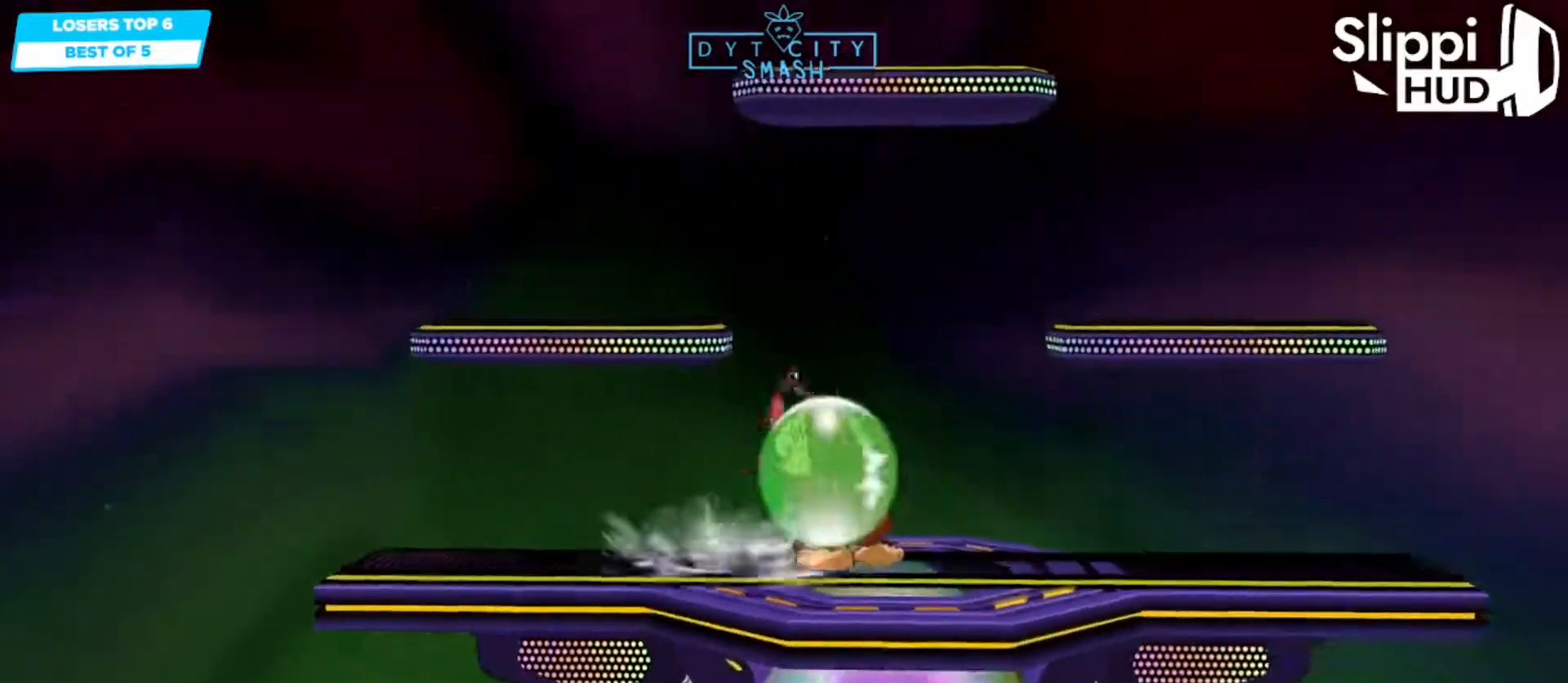
{"buttons": ["R1"], "left_stick": "center", "right_stick": "center", "events": [[67, "A", "down"], [100, "A", "up"], [167, "A", "down"], [217, "A", "up"], [417, "R1", "down"], [450, "left_stick", "center"]]}
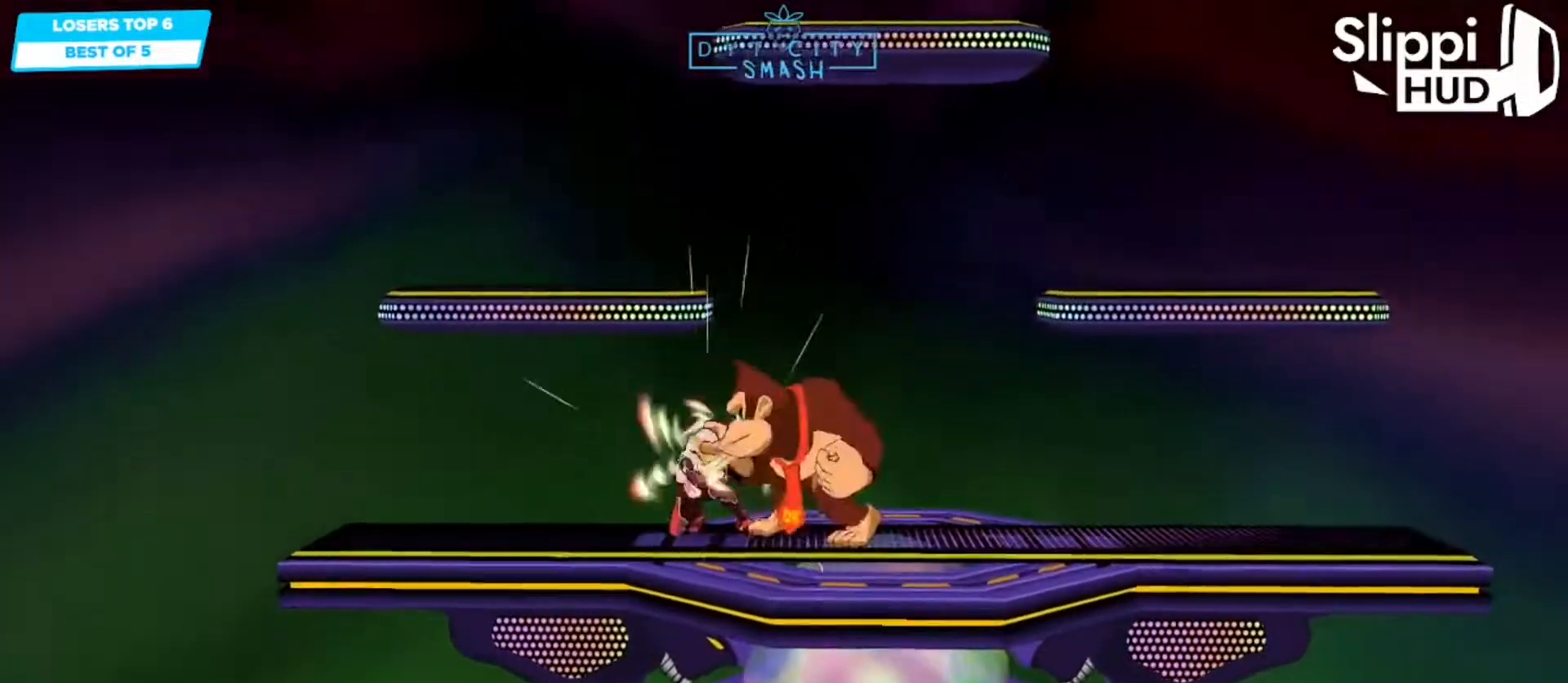
{"buttons": [], "left_stick": "left", "right_stick": "center", "events": [[33, "left_stick", "down"], [183, "left_stick", "center"], [367, "R1", "up"], [367, "left_stick", "left"]]}
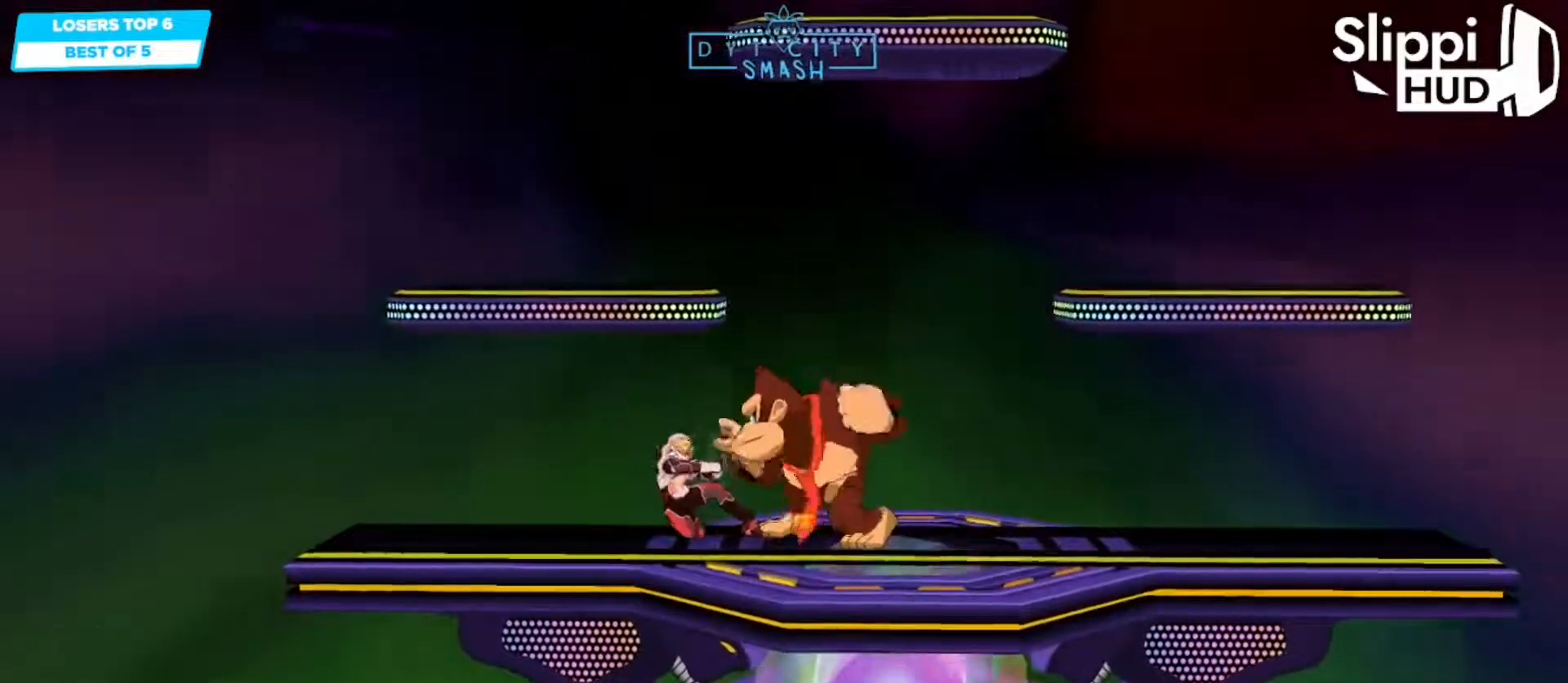
{"buttons": [], "left_stick": "right", "right_stick": "center", "events": [[167, "left_stick", "center"], [267, "left_stick", "right"]]}